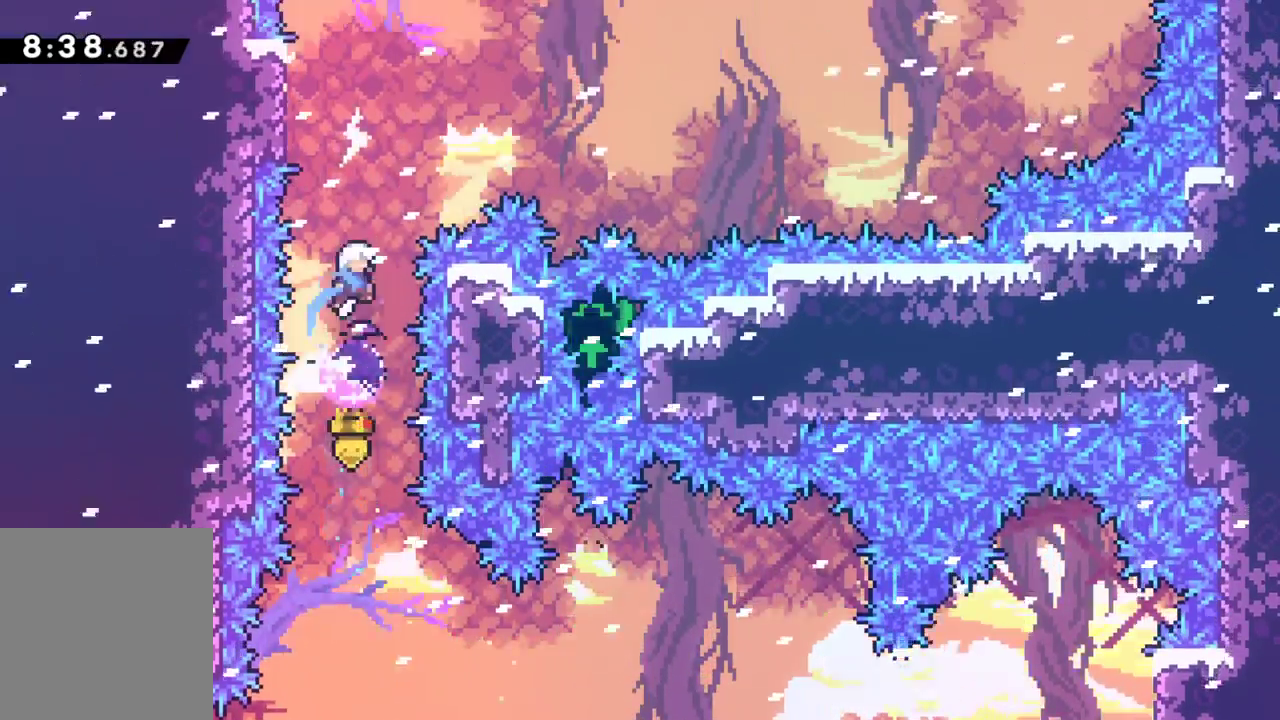
Gameplay with keyboard; each line is a JSON object with the keys held at the frame after it. "events" lists presses ("down") and releases ("up") of "dash", "down", "grab", "interact", "jump", "left", "pause", "right" and "up" between this image and that frame as [ms after this image, input, new state], when the widget could be followed in between. No other keys are recorded. Mouse input is not recorded. Key names are as the overlay labels them; some are game actions (e.g. jump) rather than physical keys.
{"keys": ["grab"], "events": [[467, "right", "up"]]}
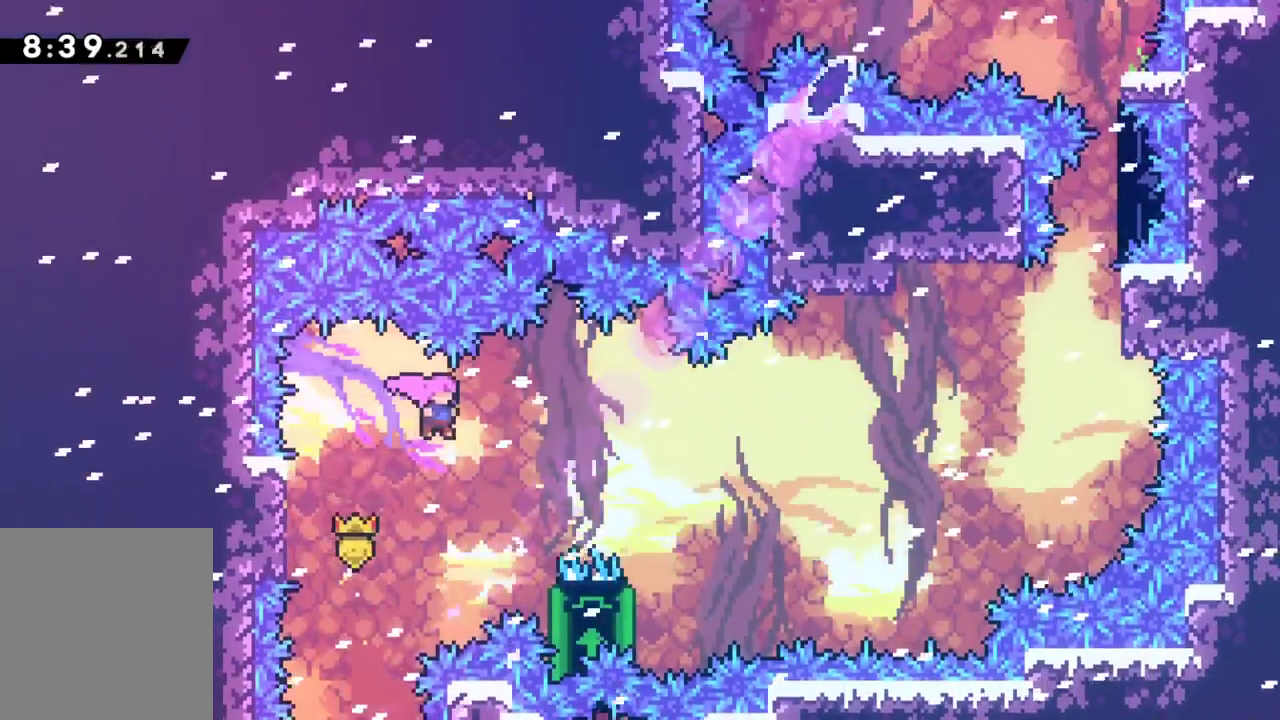
{"keys": ["down", "grab", "right"], "events": [[17, "right", "down"], [383, "down", "down"]]}
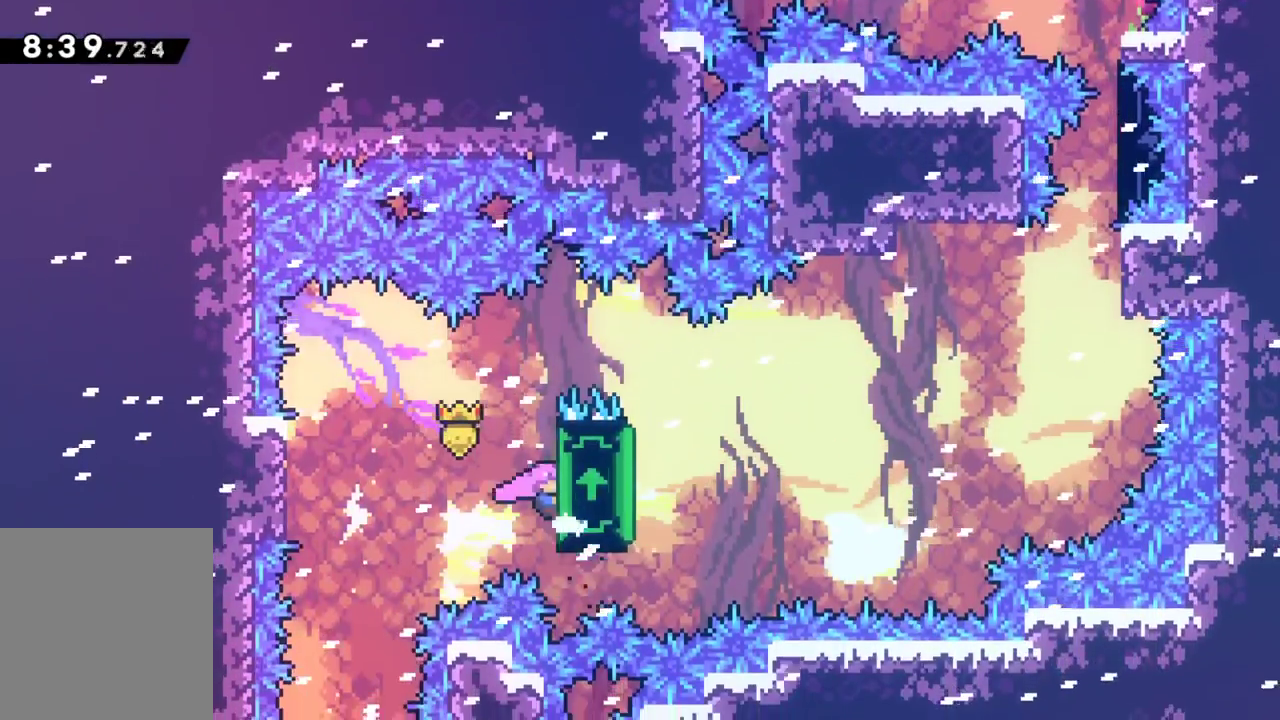
{"keys": ["grab", "right"], "events": [[117, "down", "up"]]}
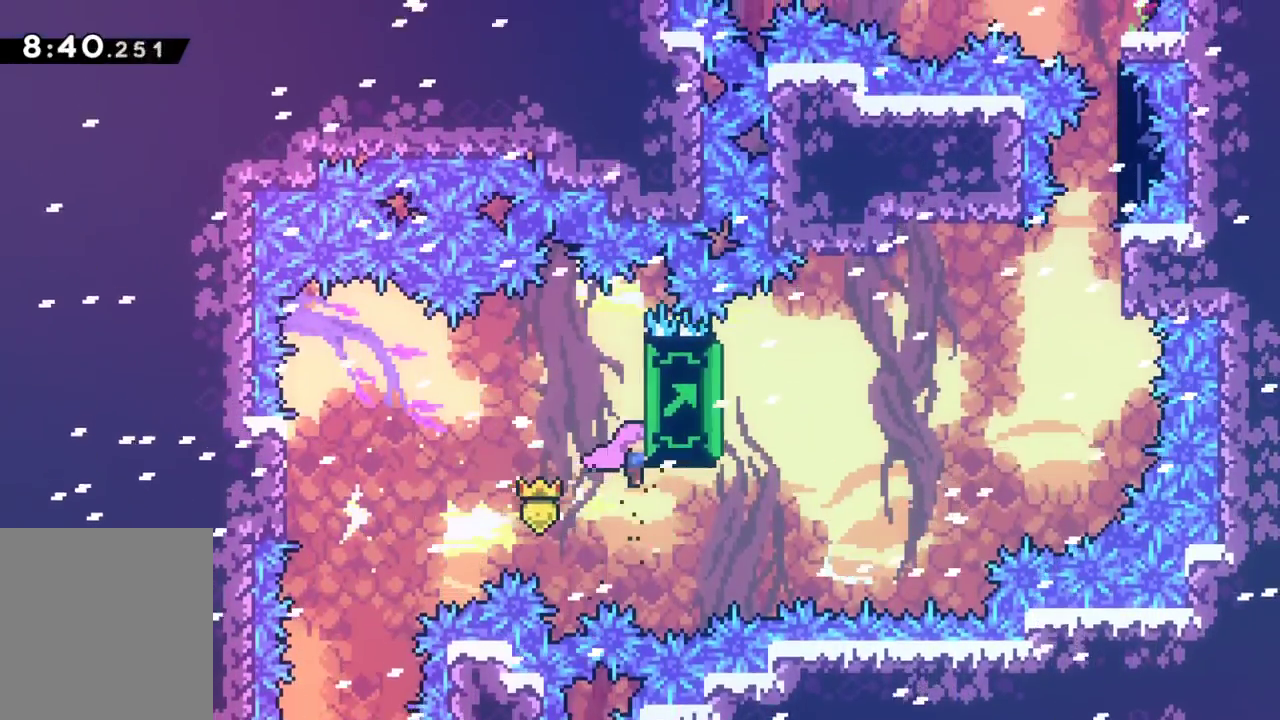
{"keys": ["right"], "events": [[367, "grab", "up"]]}
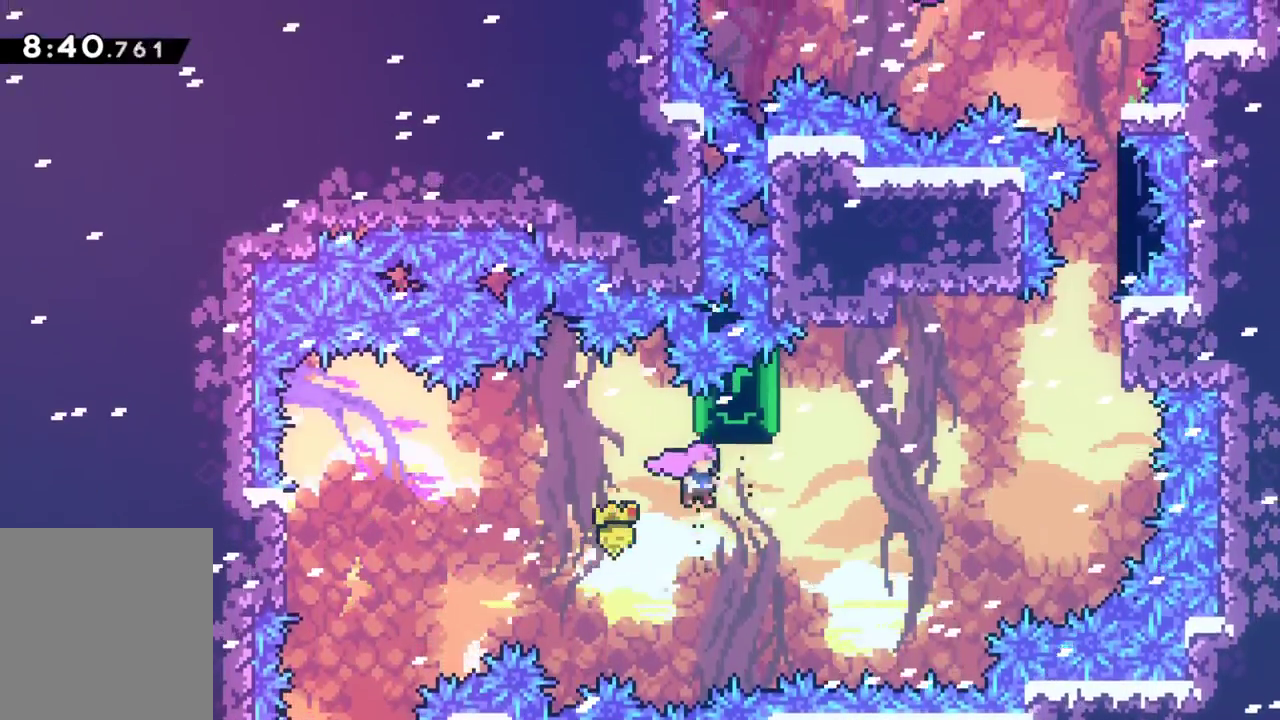
{"keys": ["grab", "right", "up"], "events": [[100, "up", "down"], [200, "dash", "down"], [200, "grab", "down"], [383, "dash", "up"]]}
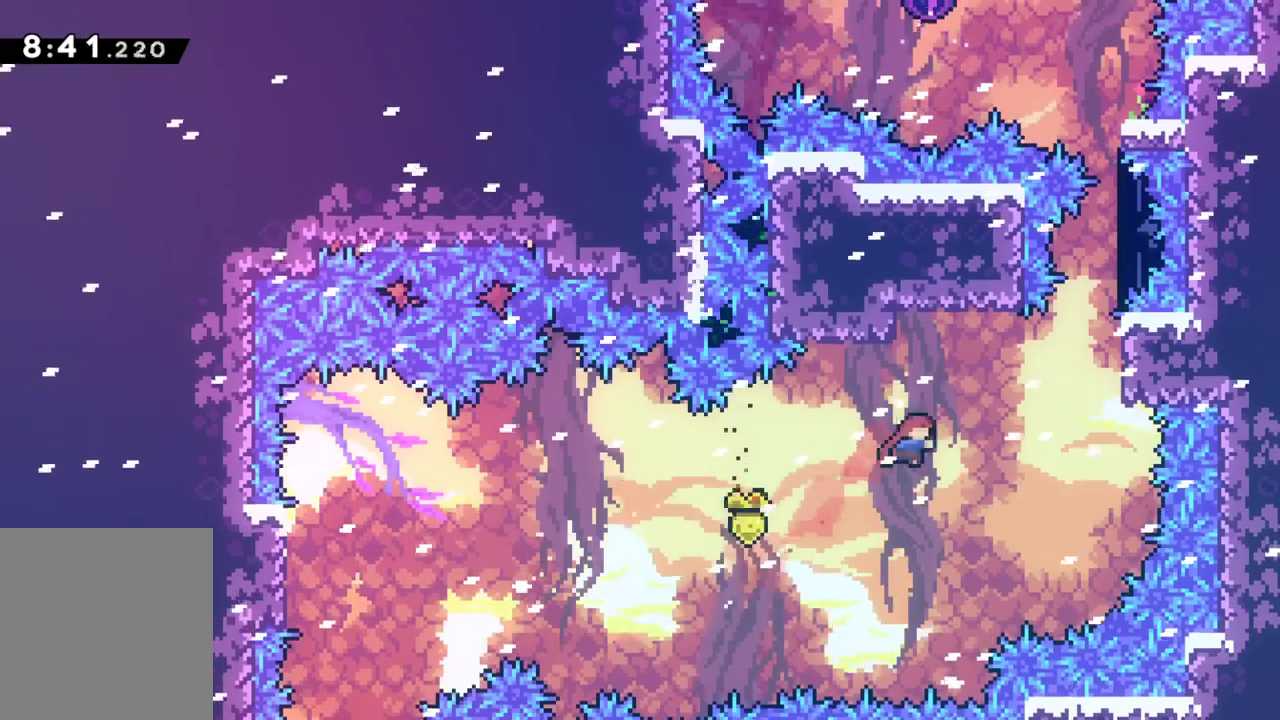
{"keys": ["grab", "up"], "events": [[217, "dash", "down"], [400, "dash", "up"], [500, "right", "up"]]}
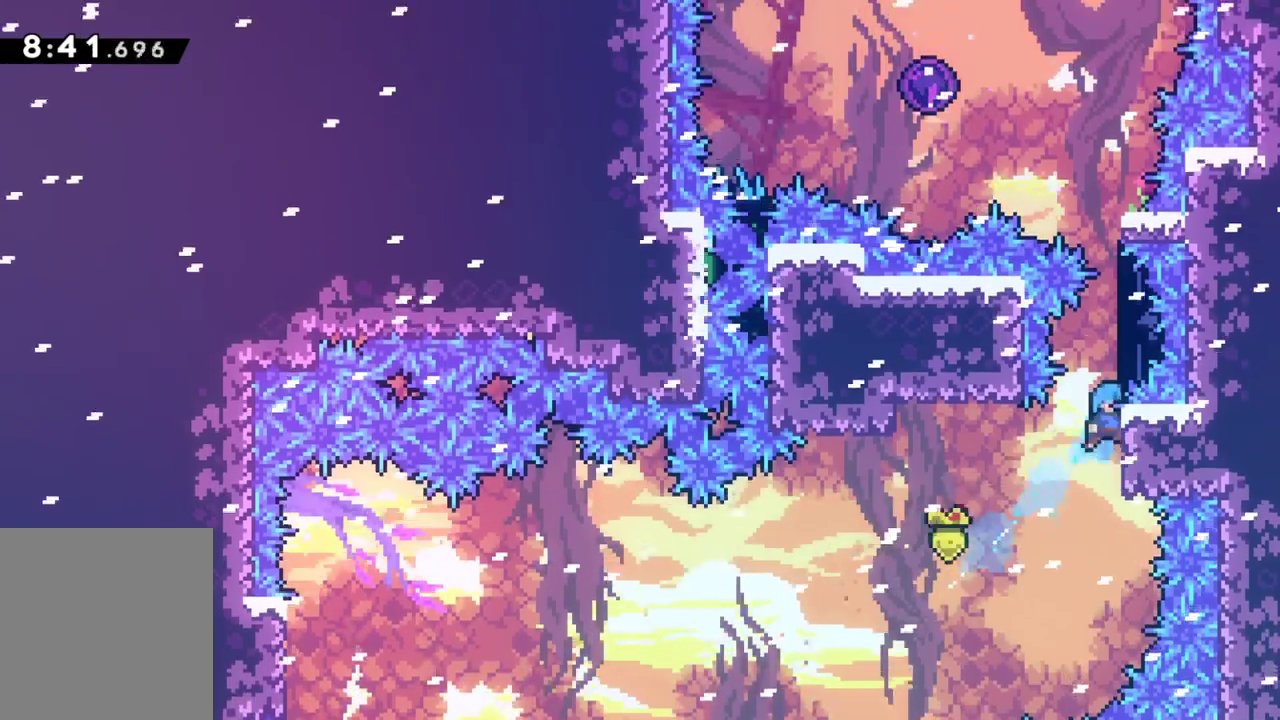
{"keys": ["grab", "up"], "events": [[33, "jump", "down"], [233, "jump", "up"], [283, "jump", "down"], [467, "jump", "up"]]}
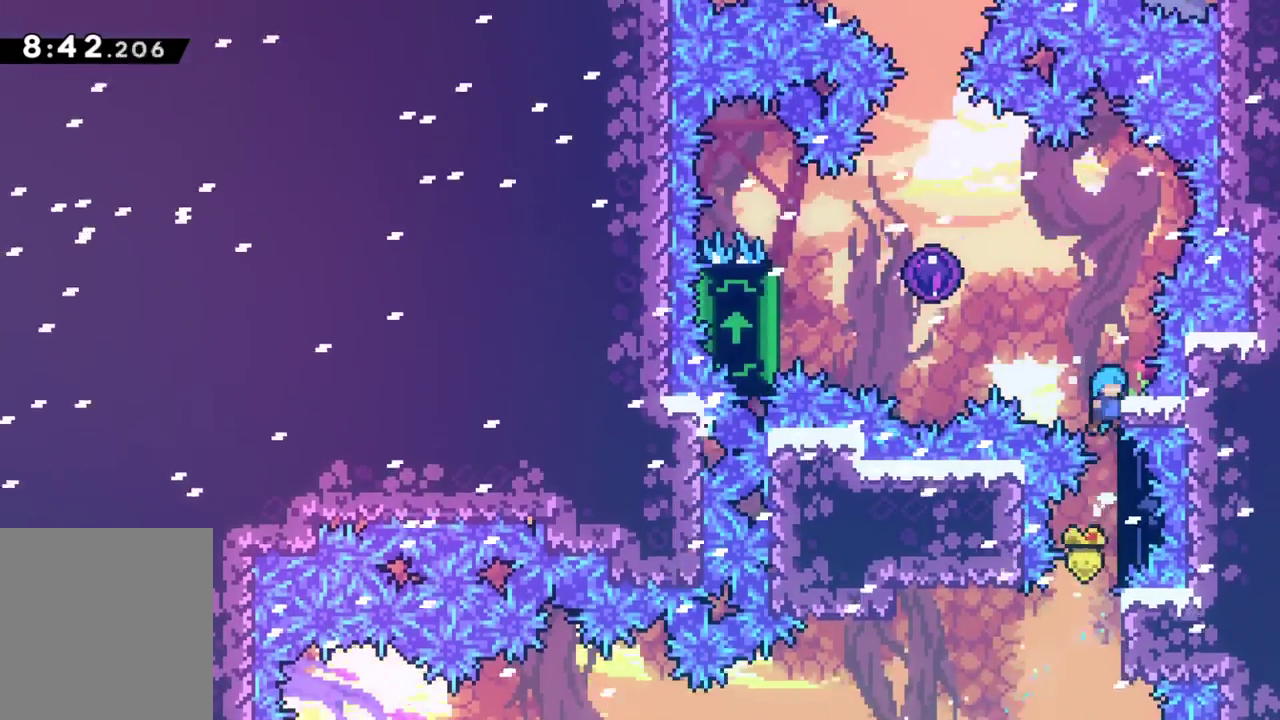
{"keys": ["grab"], "events": [[17, "left", "down"], [50, "jump", "down"], [383, "jump", "up"], [483, "left", "up"], [483, "up", "up"]]}
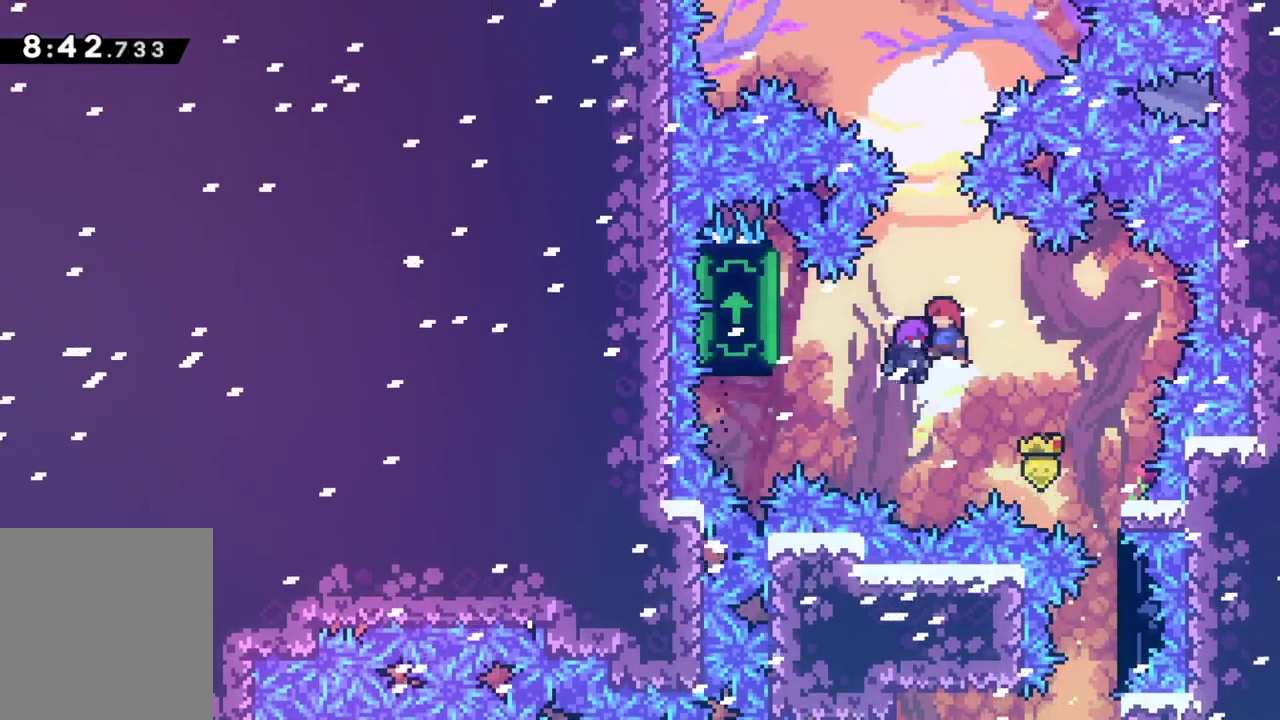
{"keys": ["grab"], "events": []}
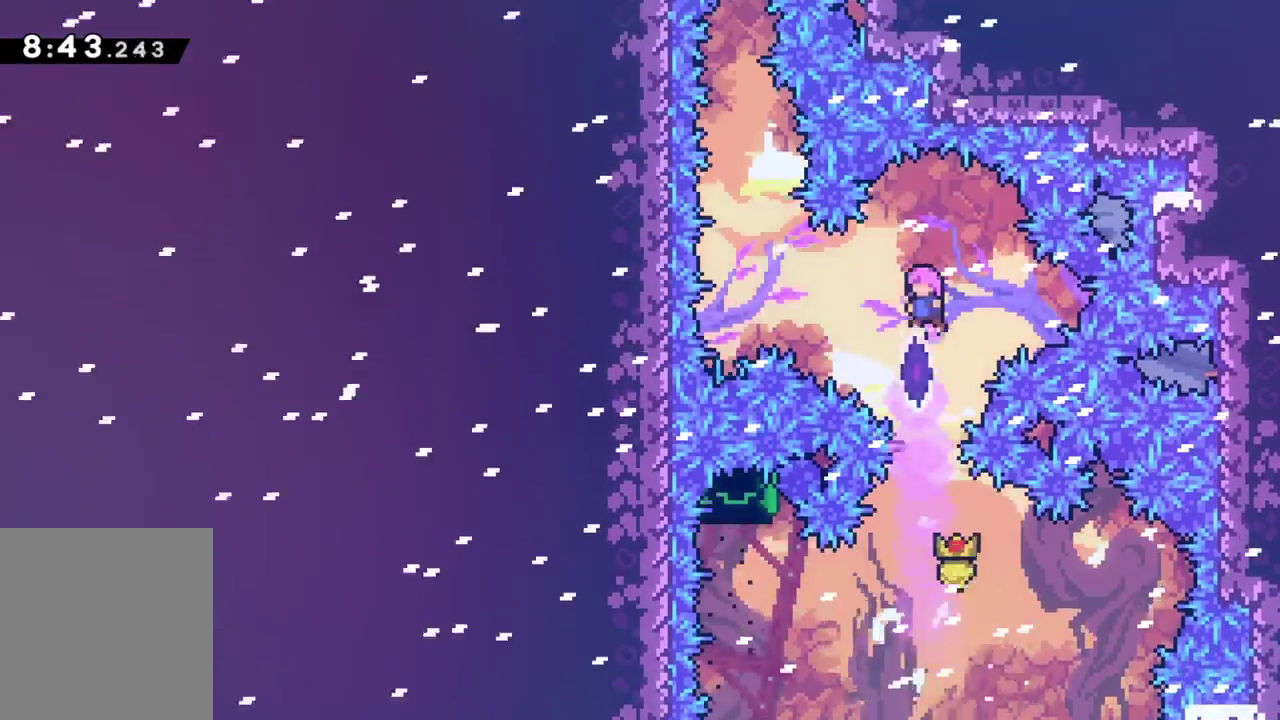
{"keys": ["dash", "grab", "left"], "events": [[233, "left", "down"], [417, "dash", "down"]]}
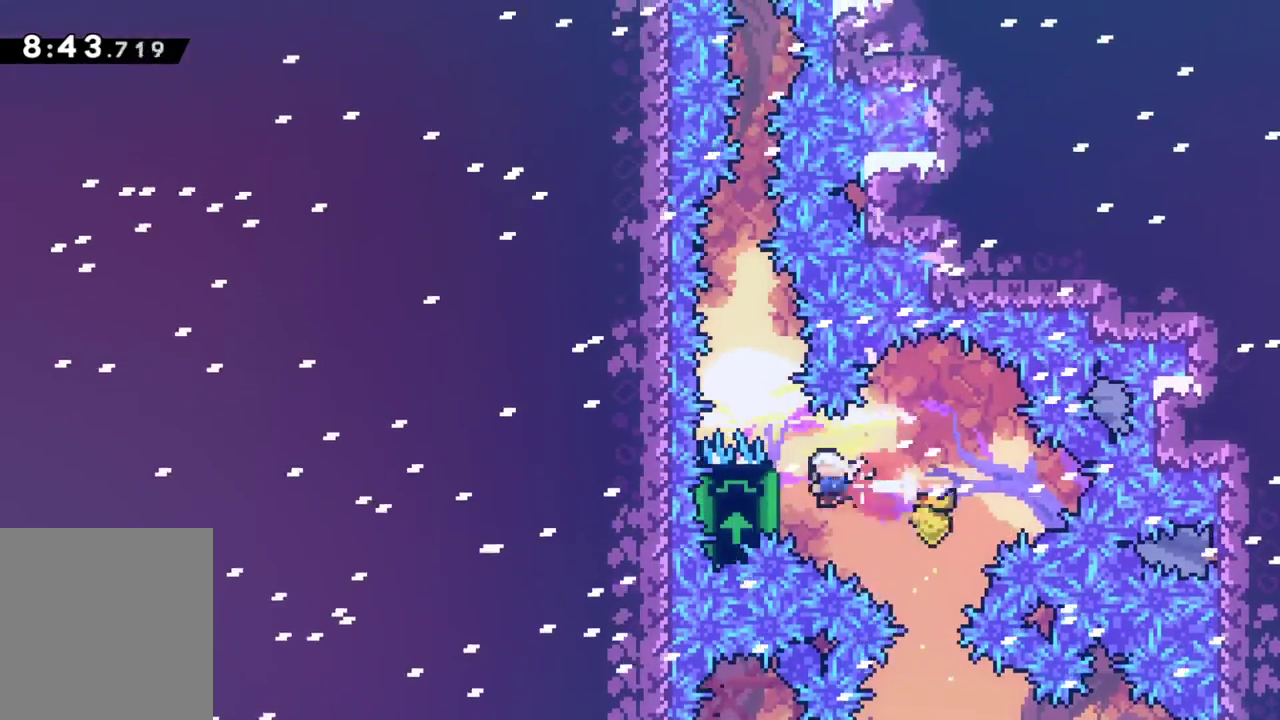
{"keys": ["grab", "left"], "events": [[100, "dash", "up"]]}
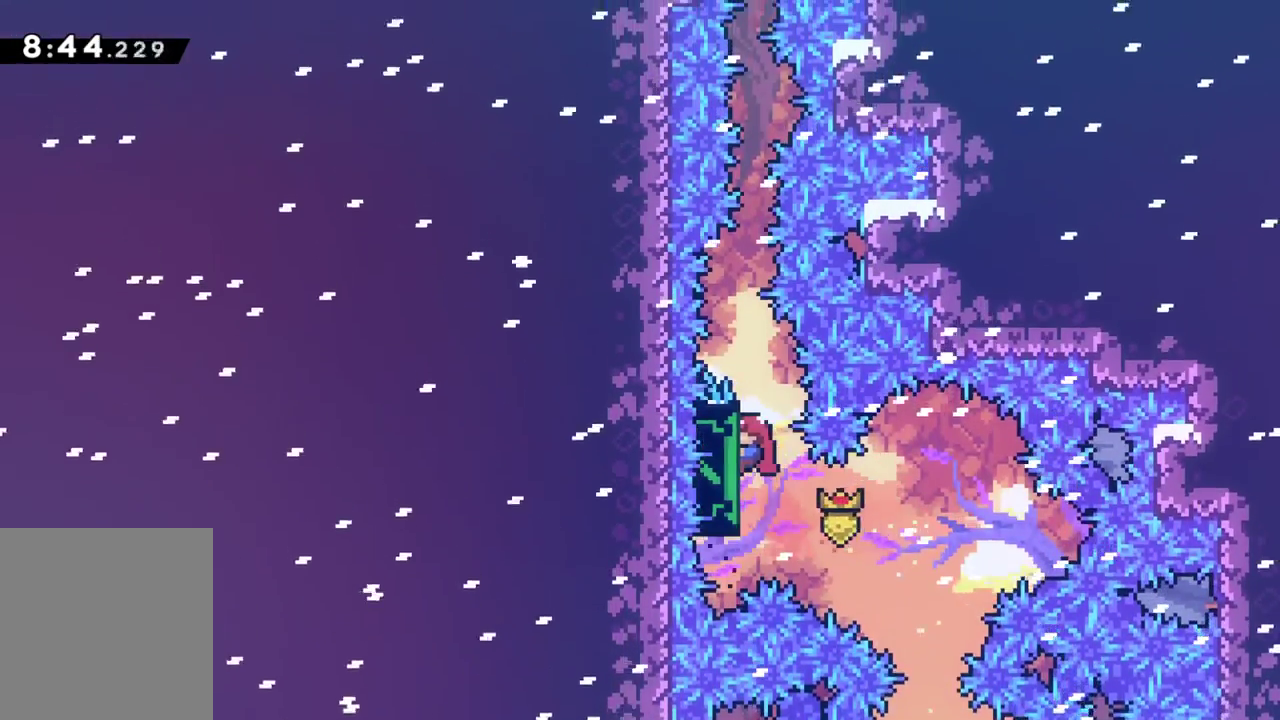
{"keys": ["grab", "up"], "events": [[217, "left", "up"], [217, "up", "down"]]}
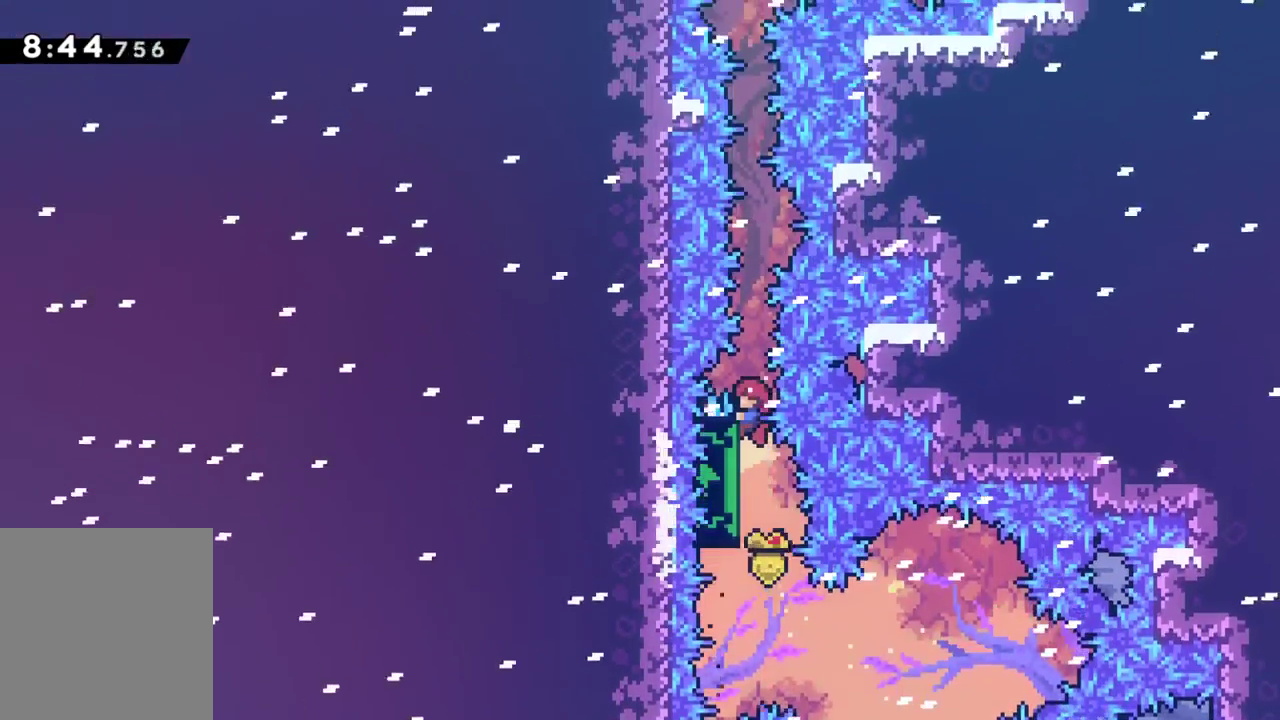
{"keys": ["grab", "up"], "events": []}
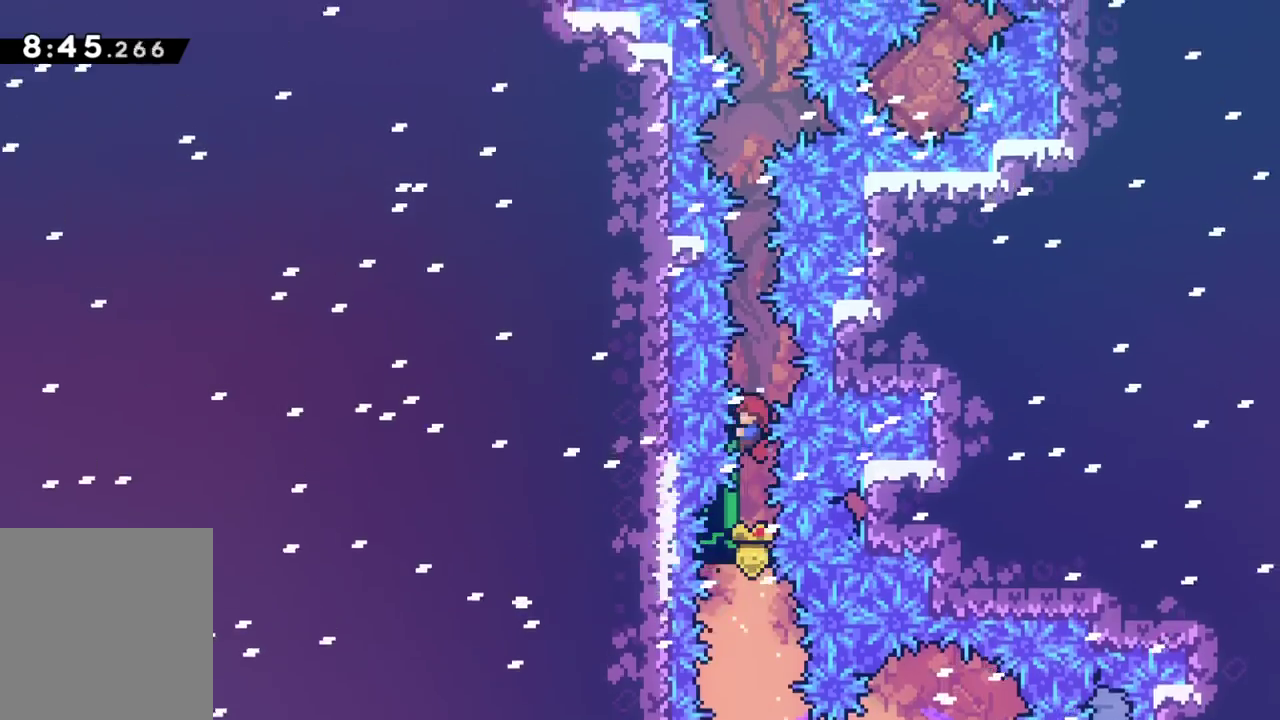
{"keys": ["grab", "up"], "events": []}
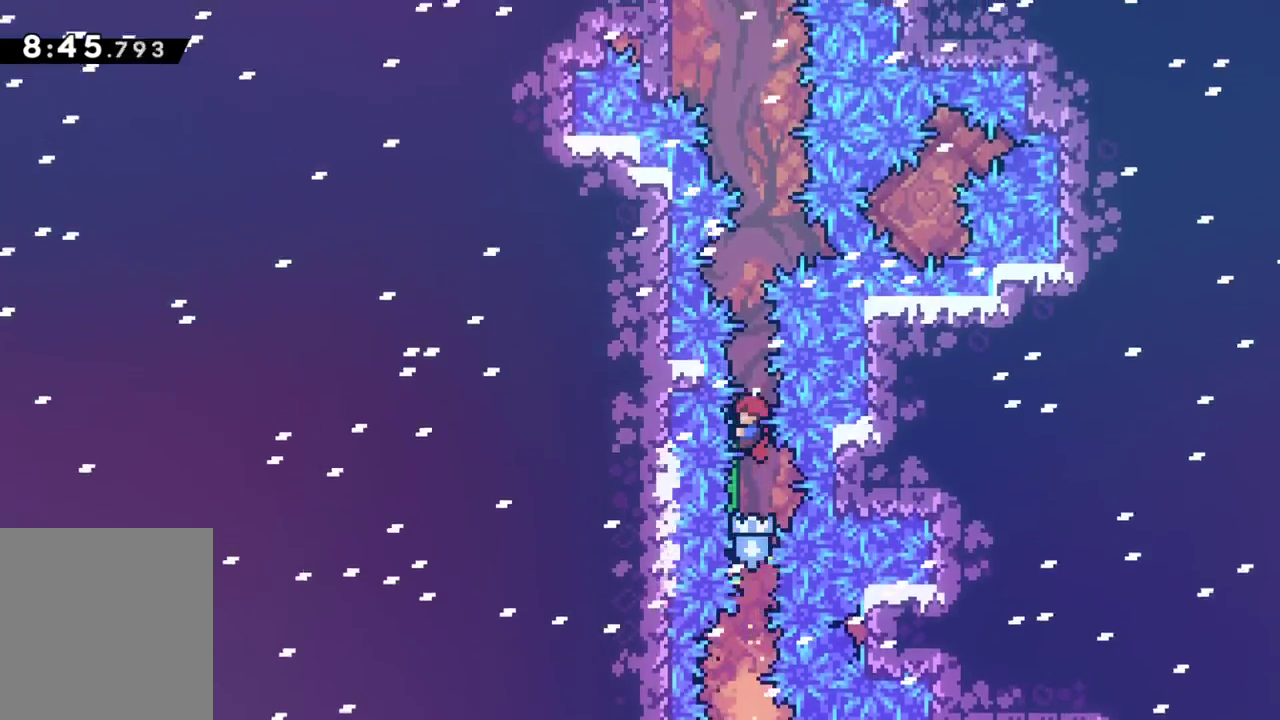
{"keys": ["grab", "jump", "up"], "events": [[350, "jump", "down"]]}
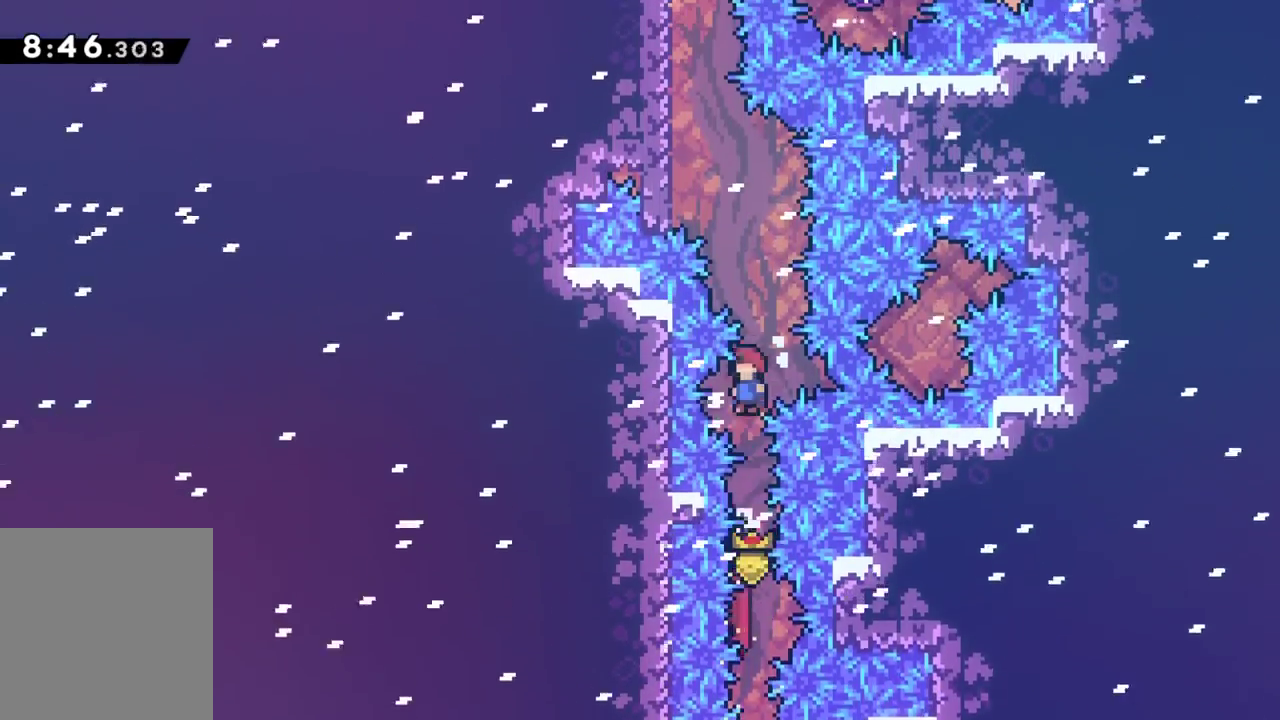
{"keys": ["grab", "left", "up"], "events": [[133, "jump", "up"], [183, "dash", "down"], [367, "left", "down"], [467, "dash", "up"]]}
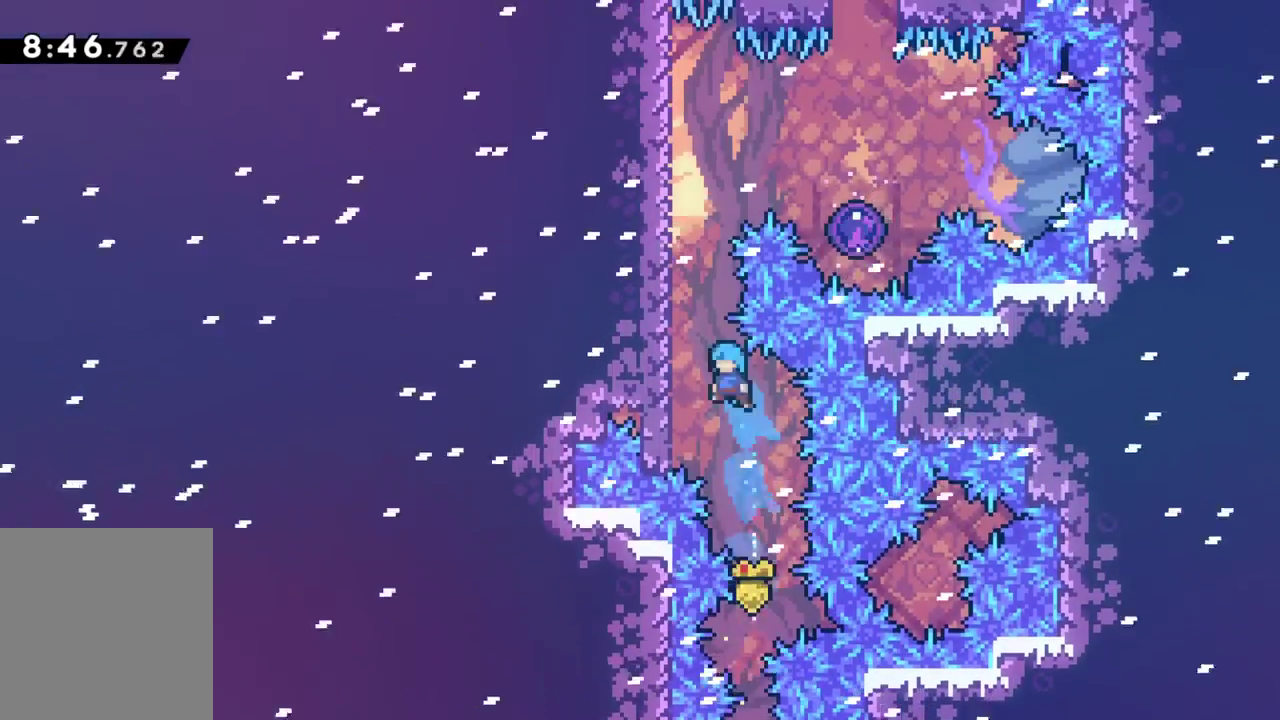
{"keys": ["grab", "jump", "up"], "events": [[150, "jump", "down"], [200, "left", "up"], [383, "jump", "up"], [433, "jump", "down"]]}
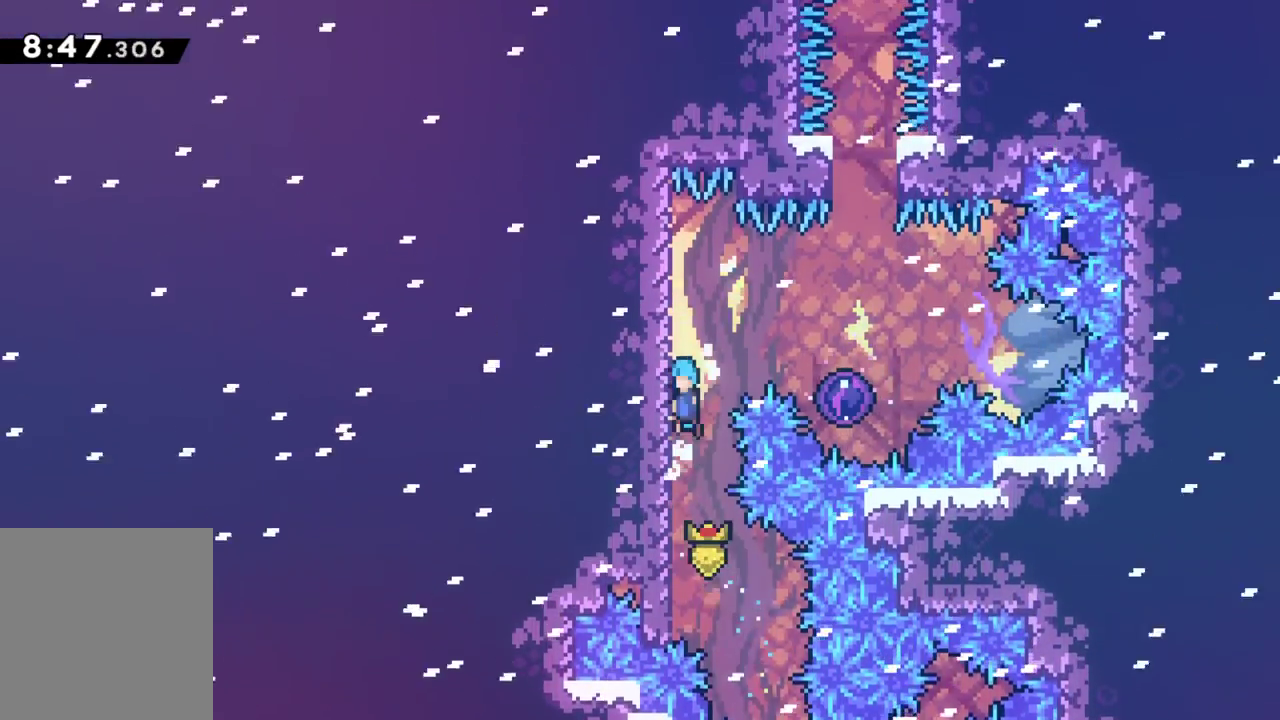
{"keys": ["grab", "right", "up"], "events": [[117, "jump", "up"], [167, "right", "down"], [217, "jump", "down"], [300, "jump", "up"]]}
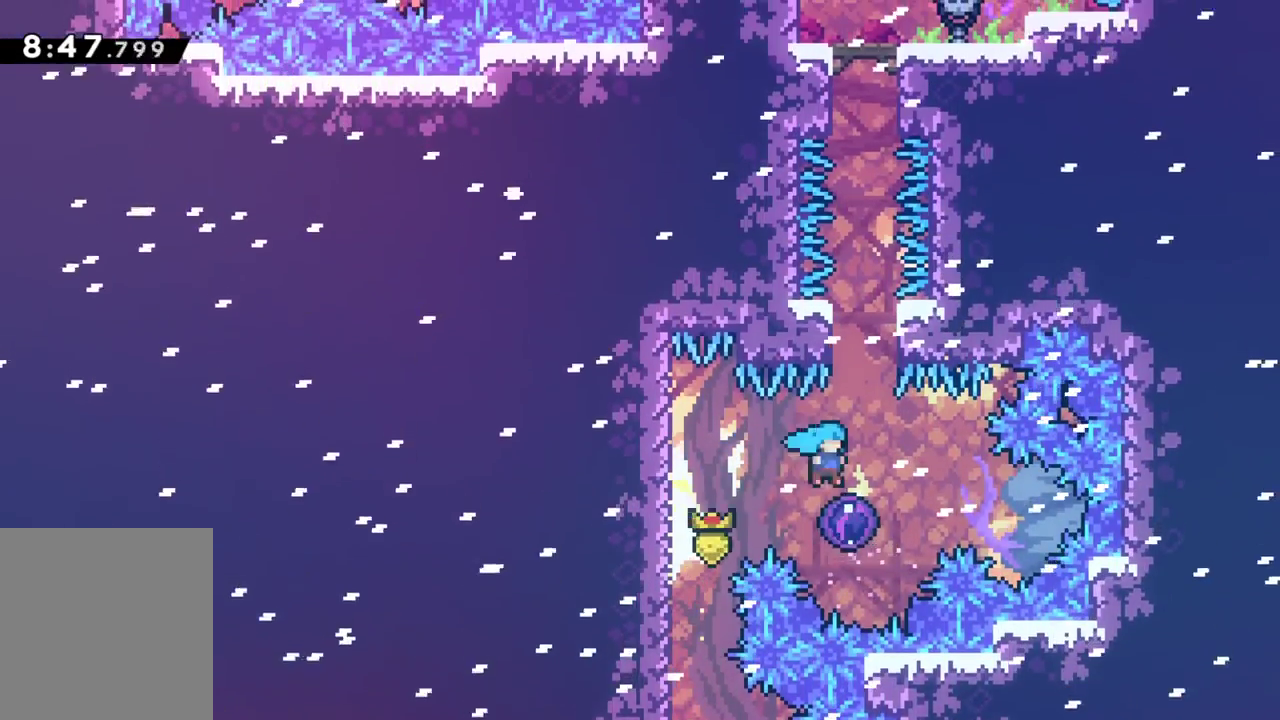
{"keys": ["grab", "up"], "events": [[83, "right", "up"]]}
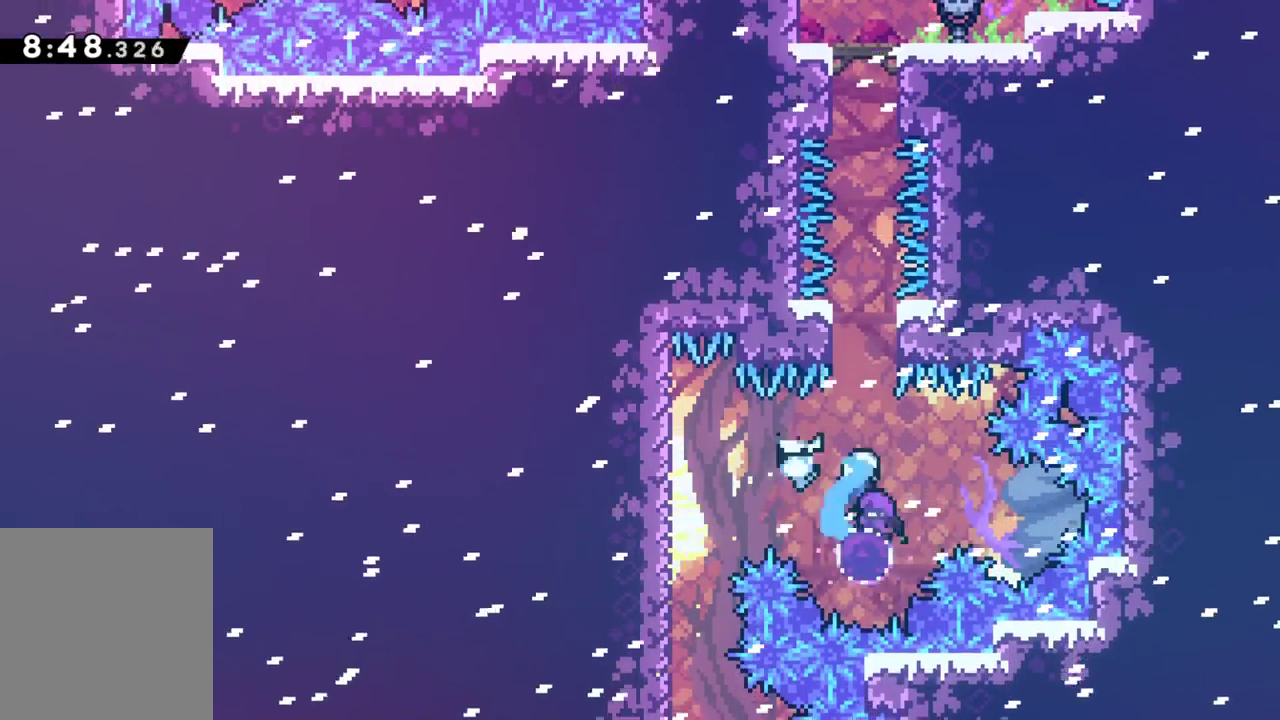
{"keys": ["dash", "grab", "up"], "events": [[433, "dash", "down"]]}
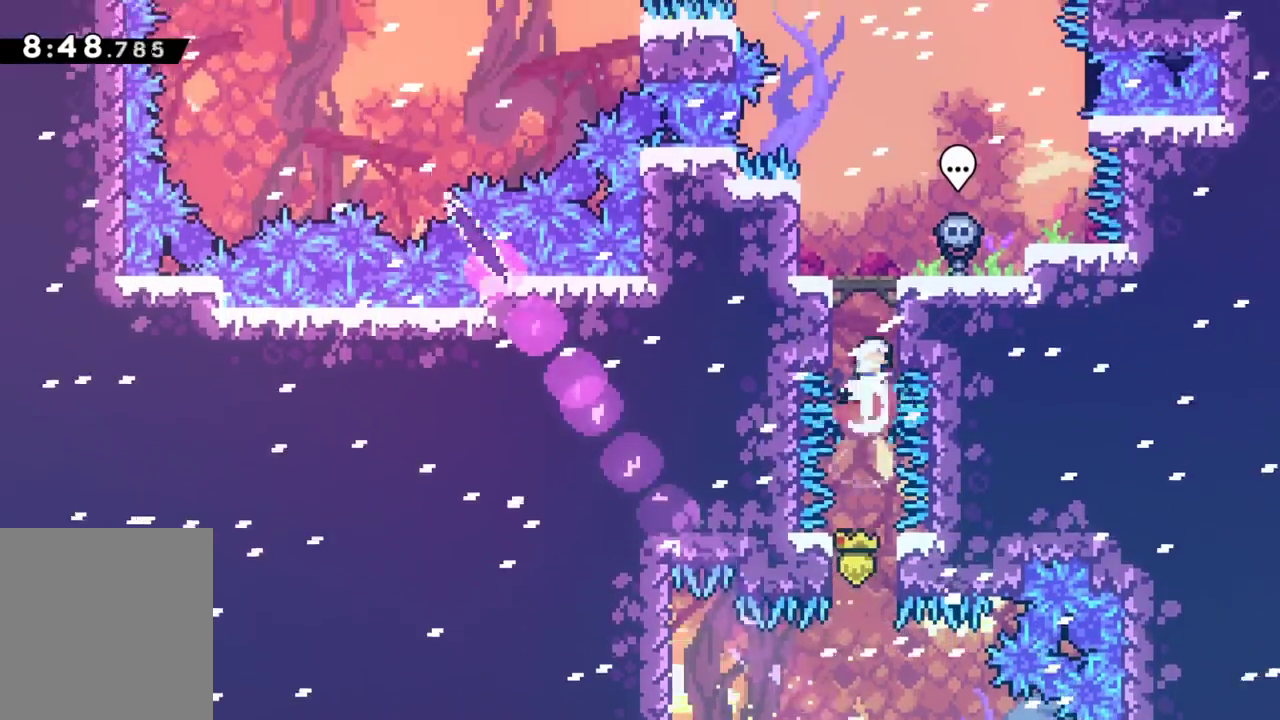
{"keys": ["grab", "right", "up"], "events": [[117, "dash", "up"], [167, "up", "up"], [350, "right", "down"], [350, "up", "down"]]}
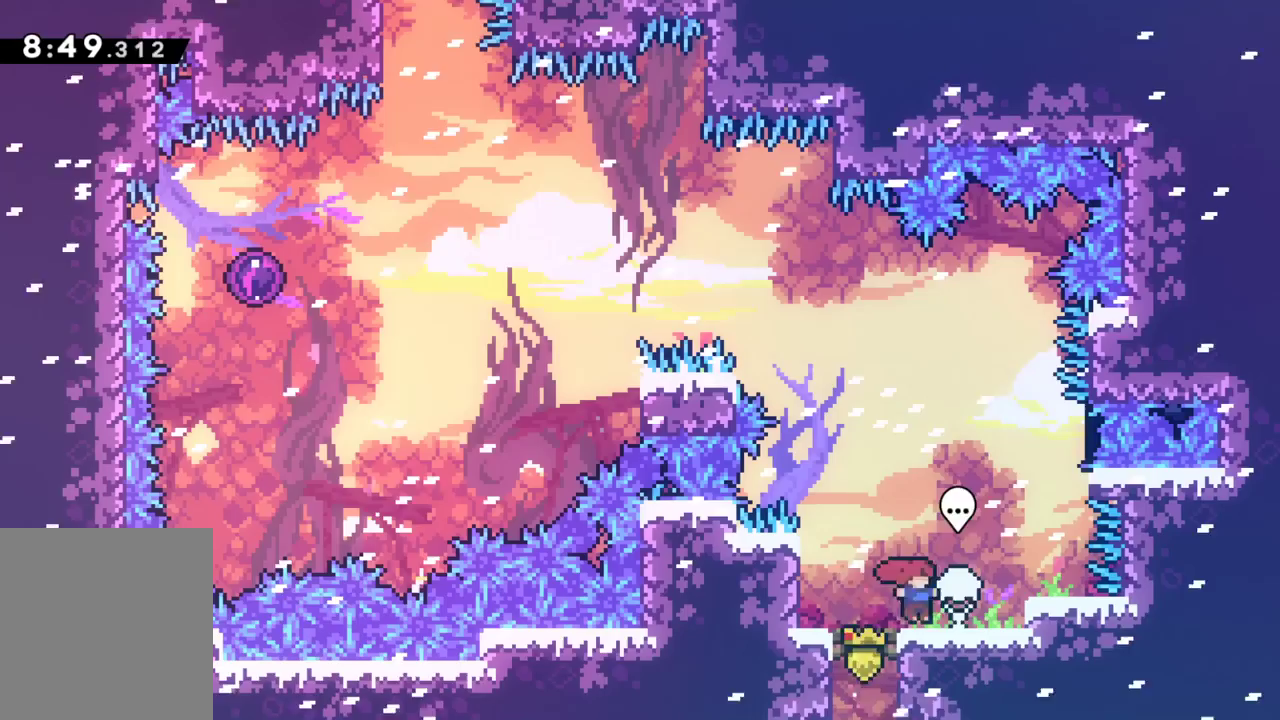
{"keys": ["grab", "jump", "right", "up"], "events": [[133, "jump", "down"]]}
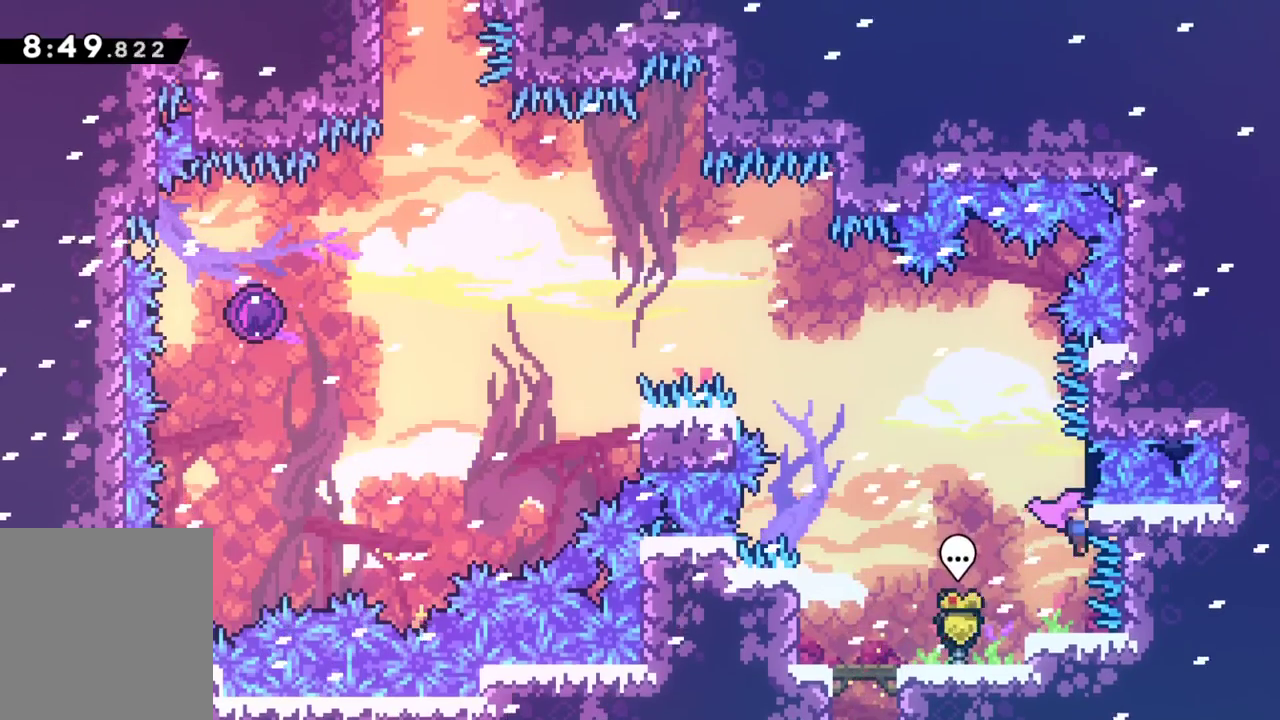
{"keys": ["grab"], "events": [[100, "jump", "up"], [200, "right", "up"], [333, "up", "up"]]}
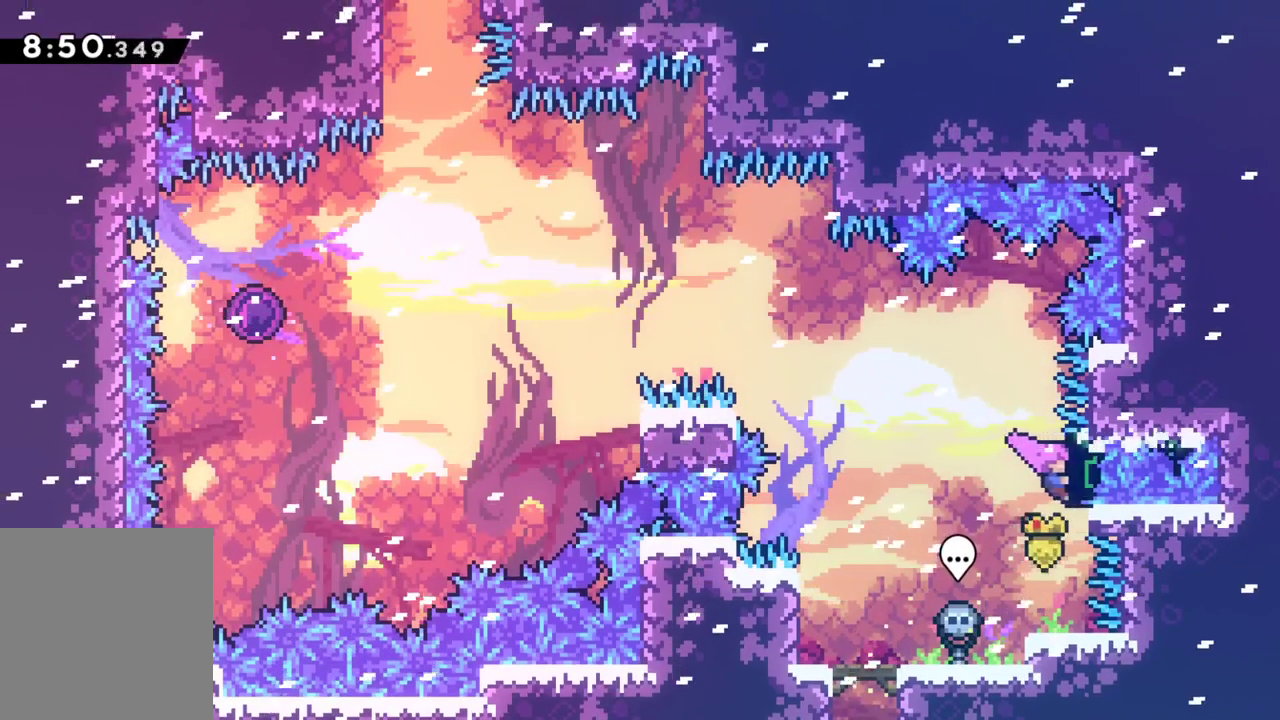
{"keys": ["grab", "up"], "events": [[117, "up", "down"]]}
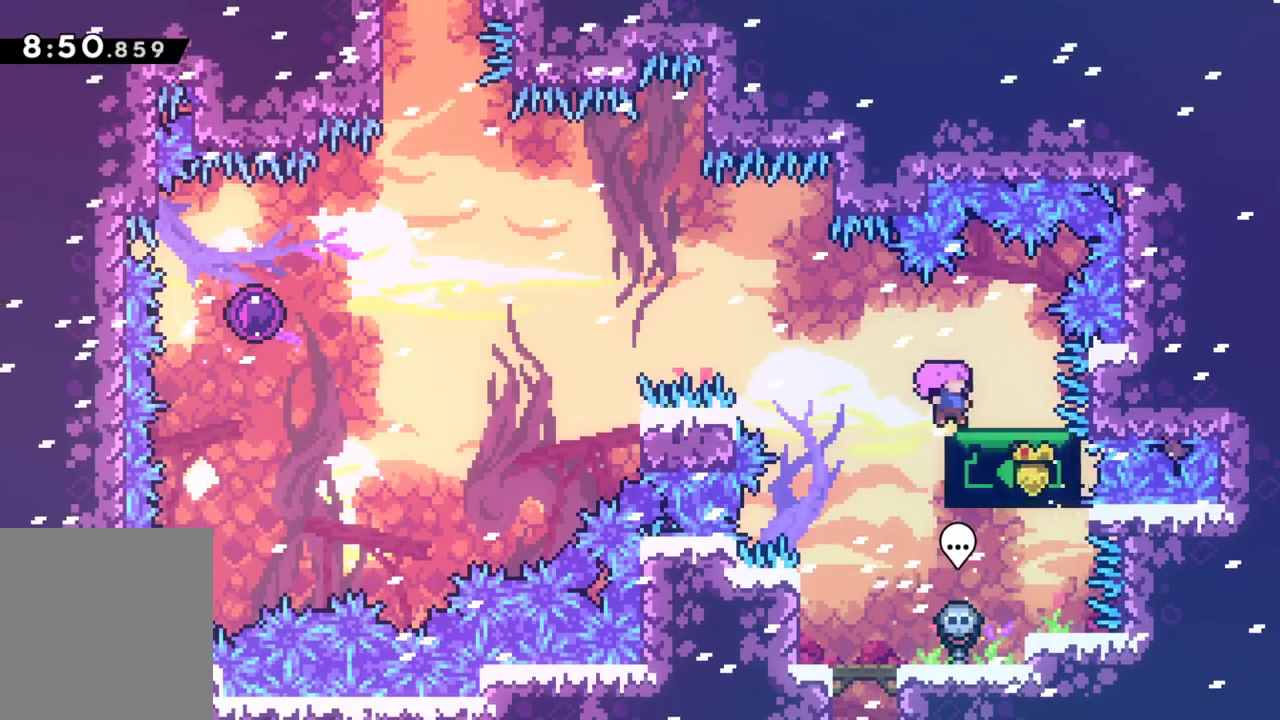
{"keys": ["grab", "up"], "events": []}
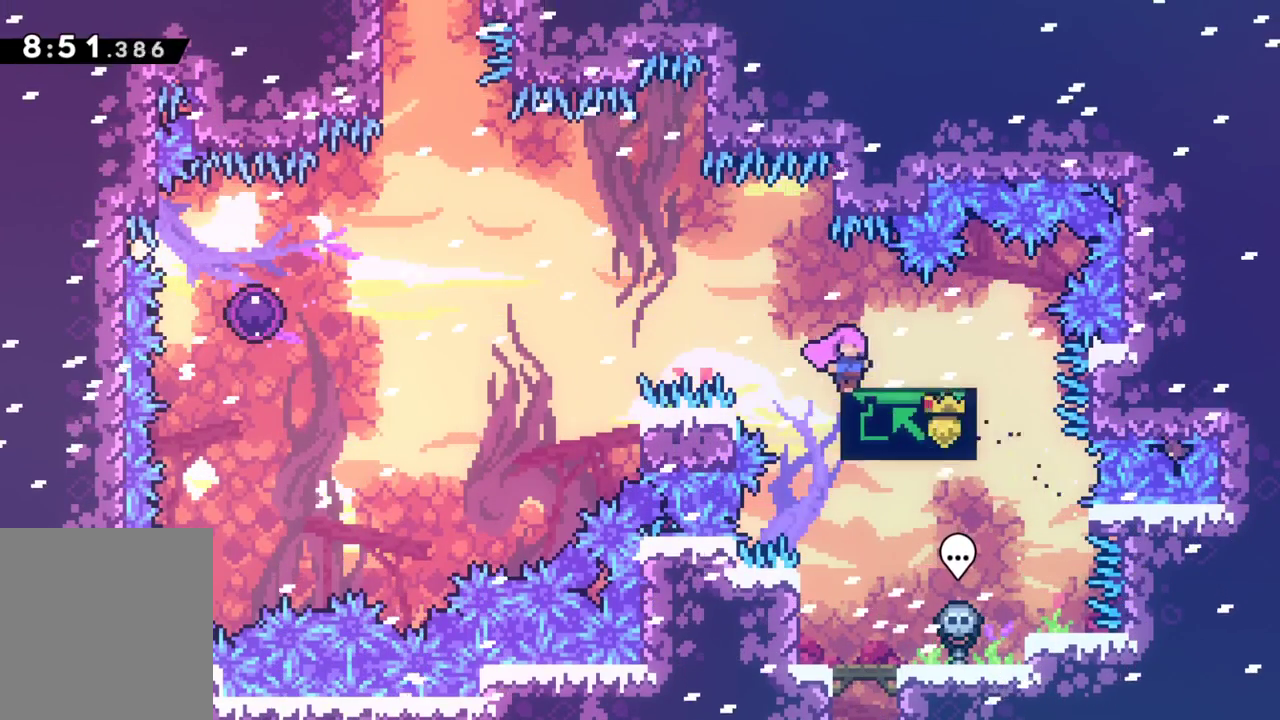
{"keys": ["grab", "up"], "events": []}
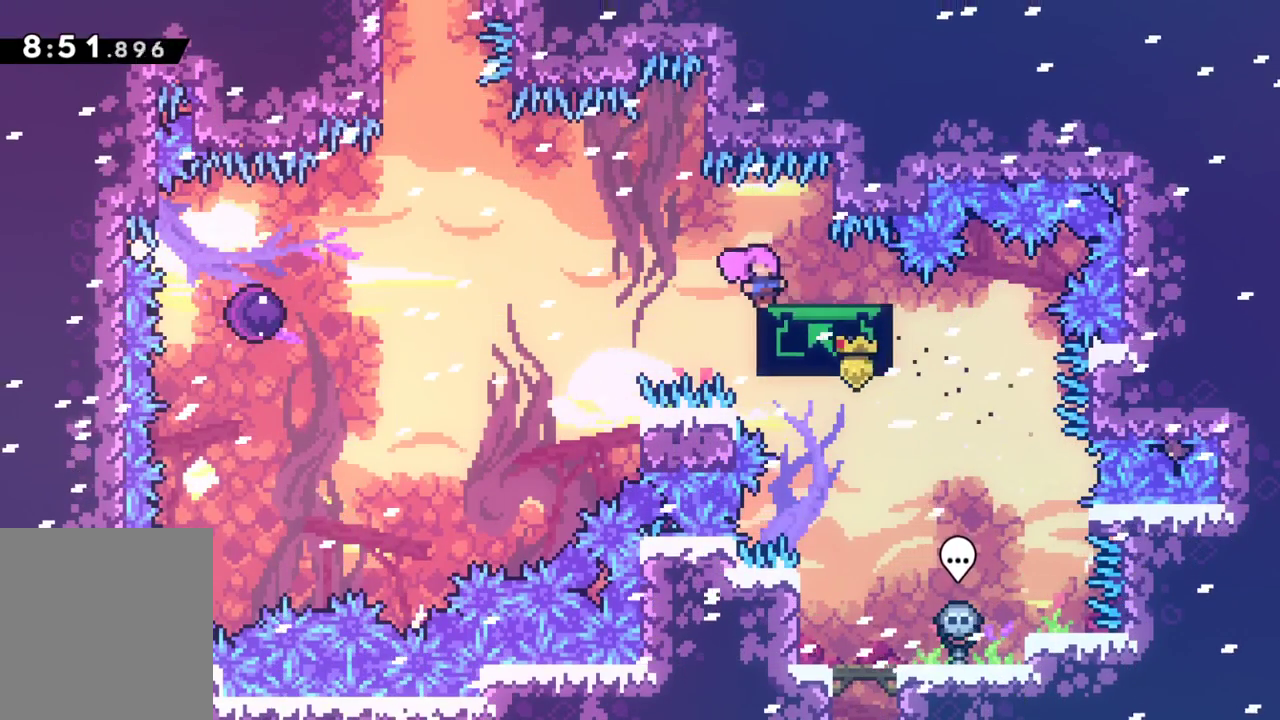
{"keys": ["grab"], "events": [[300, "up", "up"]]}
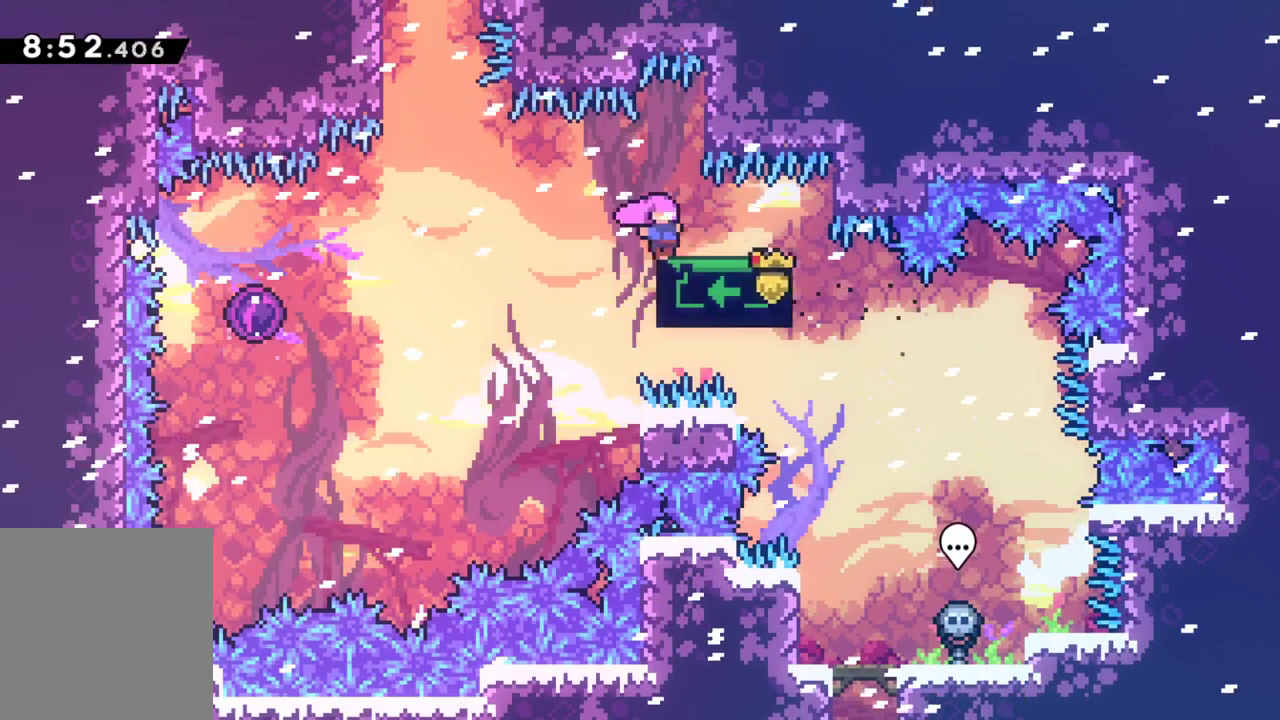
{"keys": ["grab"], "events": [[33, "up", "down"], [500, "up", "up"]]}
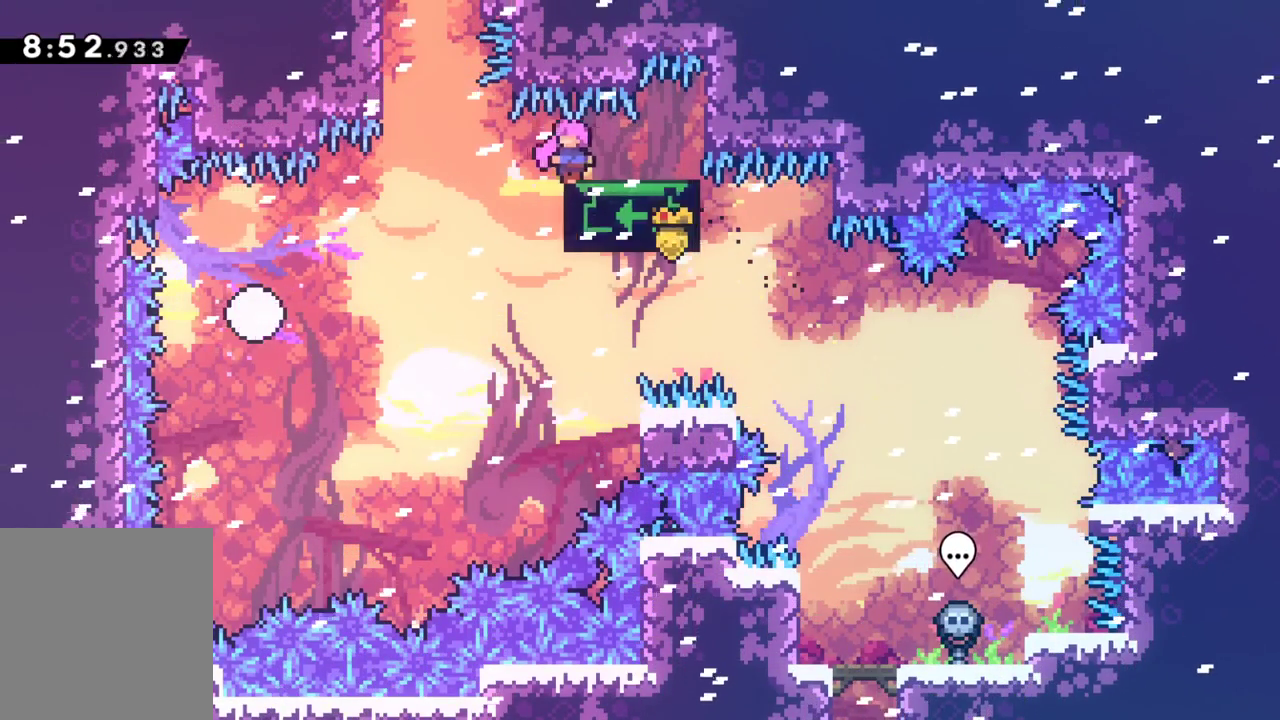
{"keys": ["dash", "grab", "right"], "events": [[383, "right", "down"], [433, "dash", "down"]]}